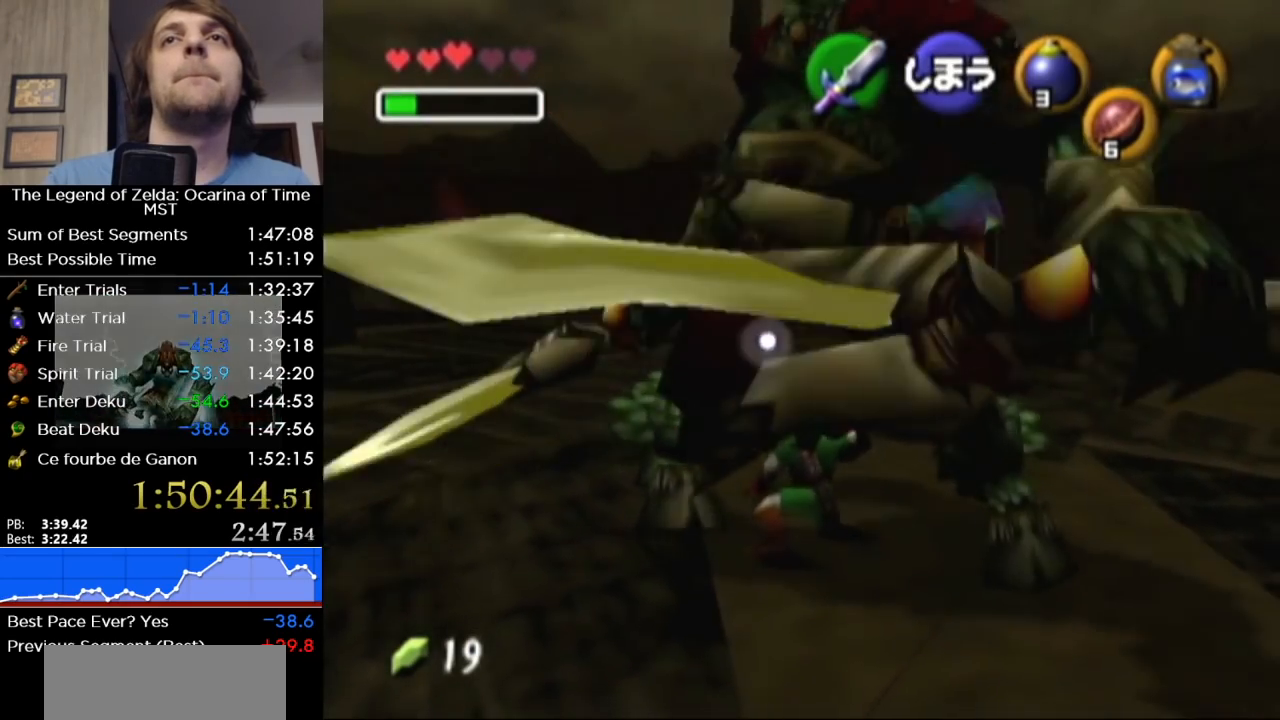
Gameplay with a controller (Nintendo layout); each line is a JSON object with the inputs held at the frame after it. "events" lists button and stick changes between this image and that frame as [ms after this image, input, new state], when the widget could be followed in between. Not read: L3 R3.
{"buttons": ["L1"], "left_stick": "center", "right_stick": "center", "events": [[100, "A", "down"], [183, "A", "up"], [417, "L1", "down"], [467, "left_stick", "center"]]}
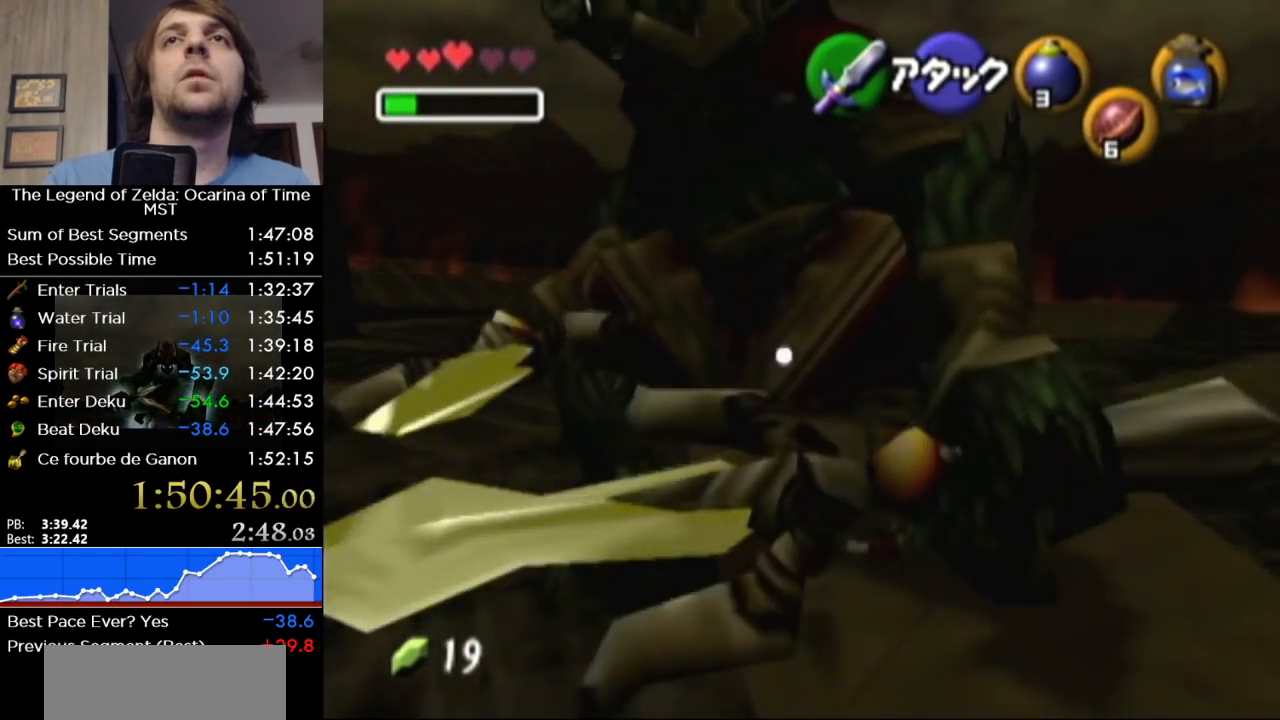
{"buttons": ["A"], "left_stick": "down", "right_stick": "center", "events": [[233, "L1", "up"], [283, "left_stick", "down"], [500, "A", "down"]]}
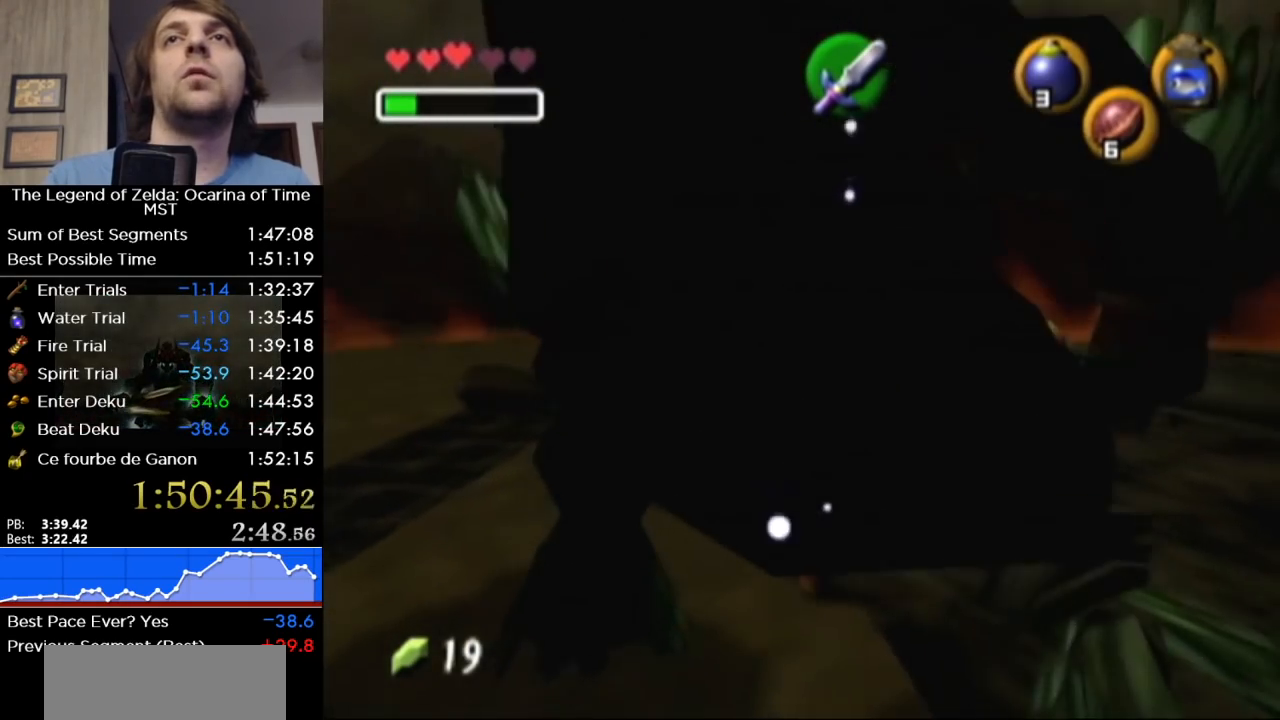
{"buttons": [], "left_stick": "down", "right_stick": "center", "events": [[67, "A", "up"]]}
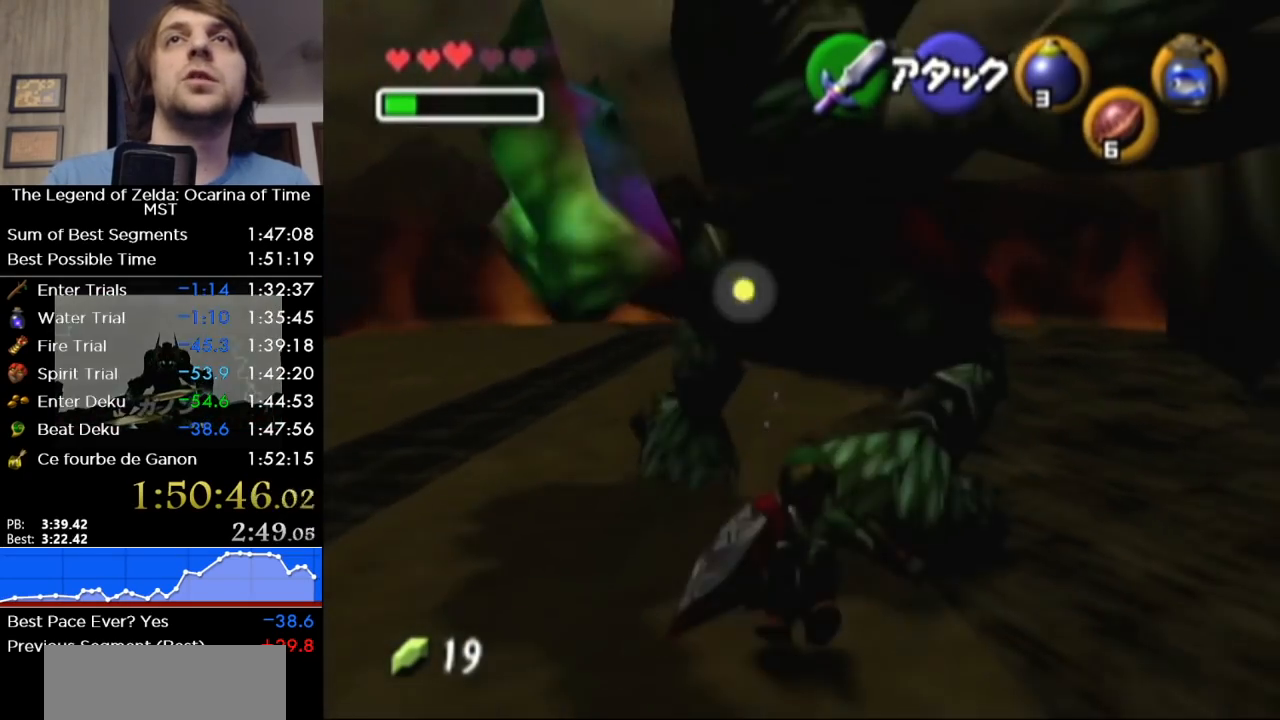
{"buttons": [], "left_stick": "down", "right_stick": "center", "events": []}
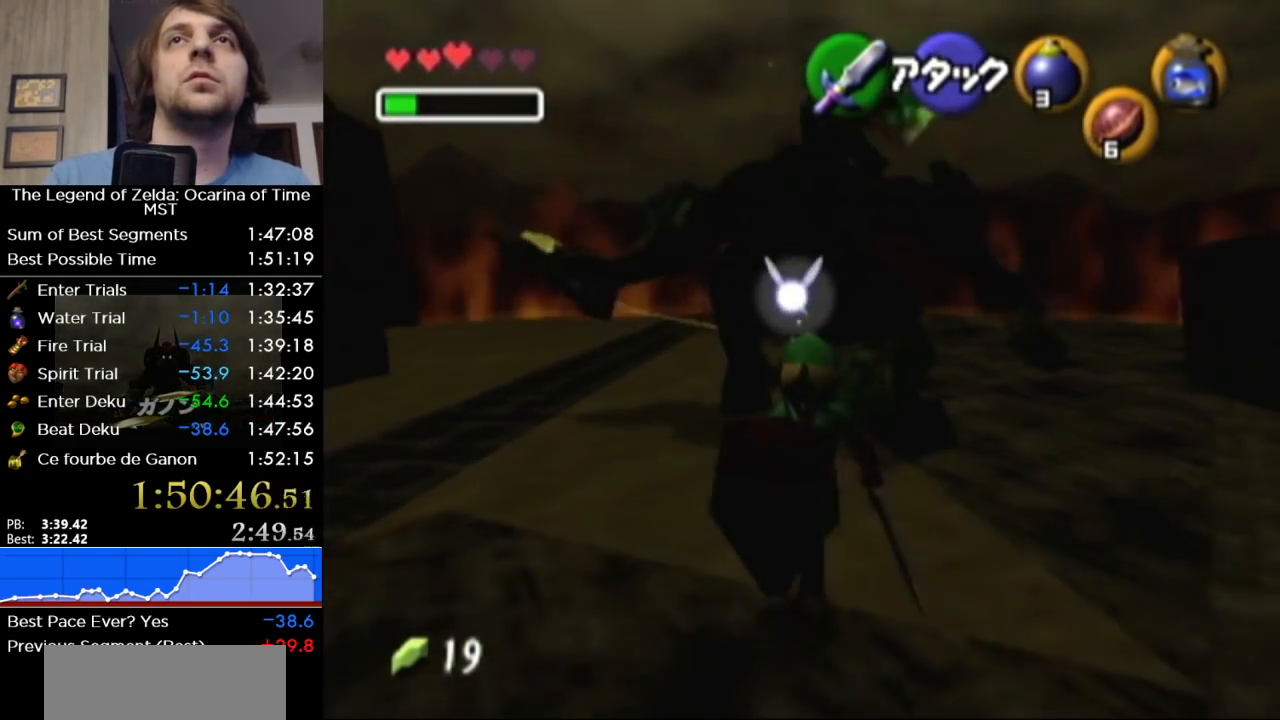
{"buttons": ["L1"], "left_stick": "up", "right_stick": "center", "events": [[100, "left_stick", "up"], [250, "L1", "down"], [317, "A", "down"], [417, "A", "up"]]}
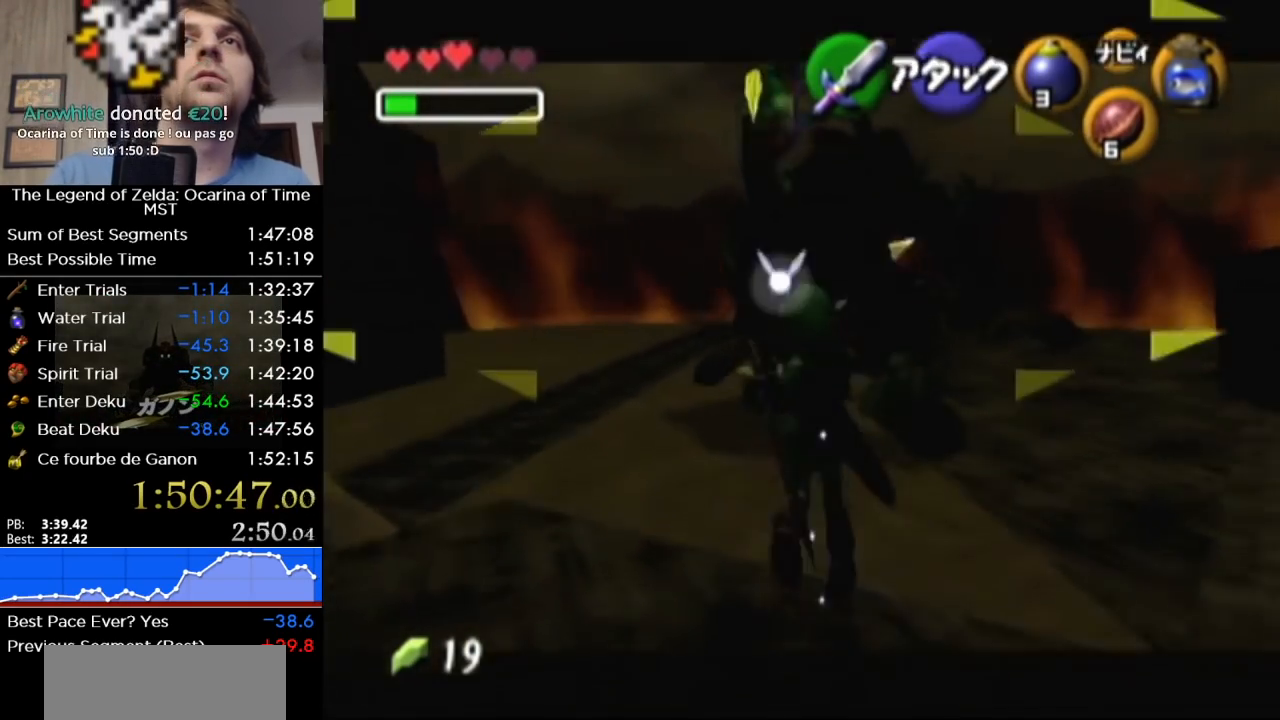
{"buttons": [], "left_stick": "up", "right_stick": "center", "events": [[317, "L1", "up"]]}
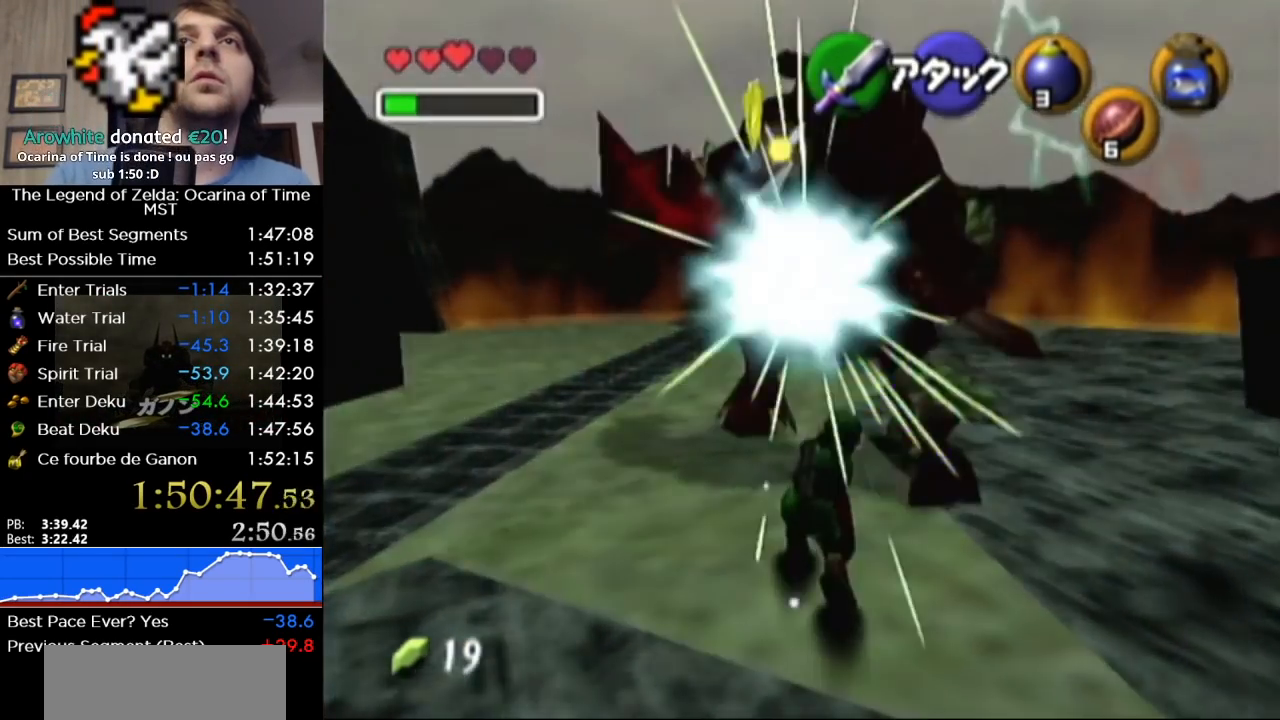
{"buttons": [], "left_stick": "up", "right_stick": "center", "events": [[417, "A", "down"], [500, "A", "up"]]}
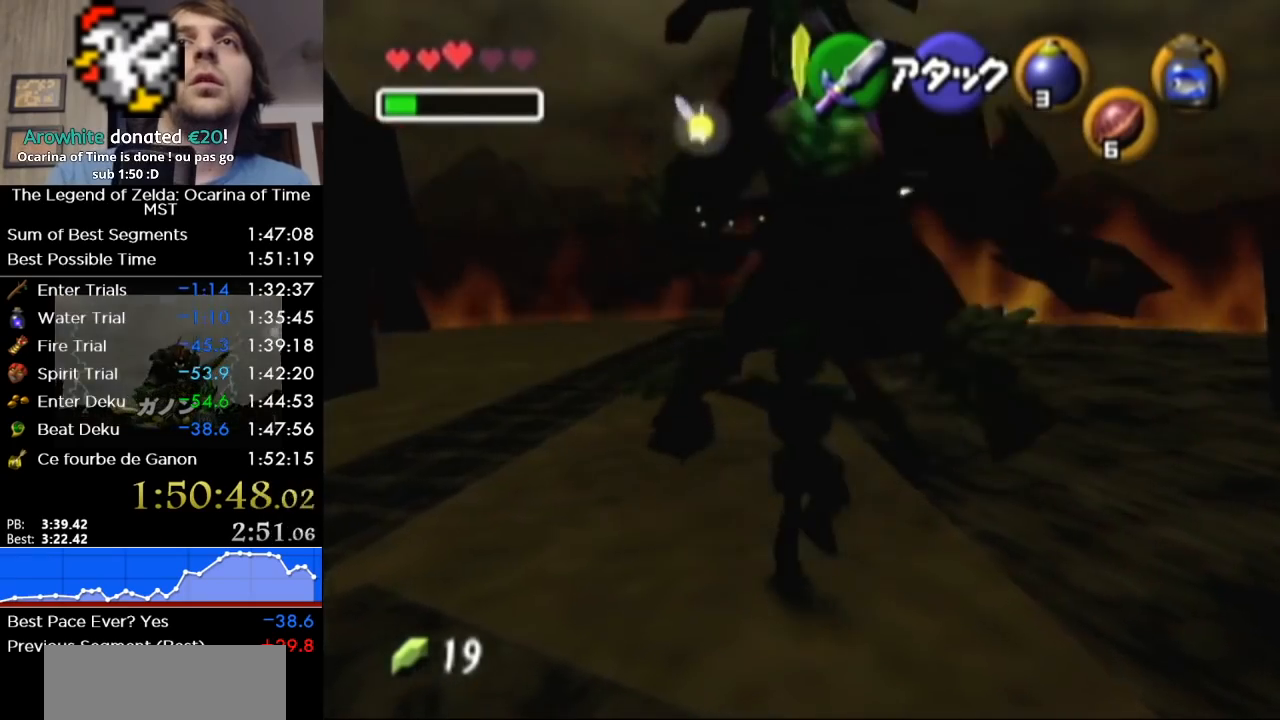
{"buttons": [], "left_stick": "down", "right_stick": "center", "events": [[433, "left_stick", "down"]]}
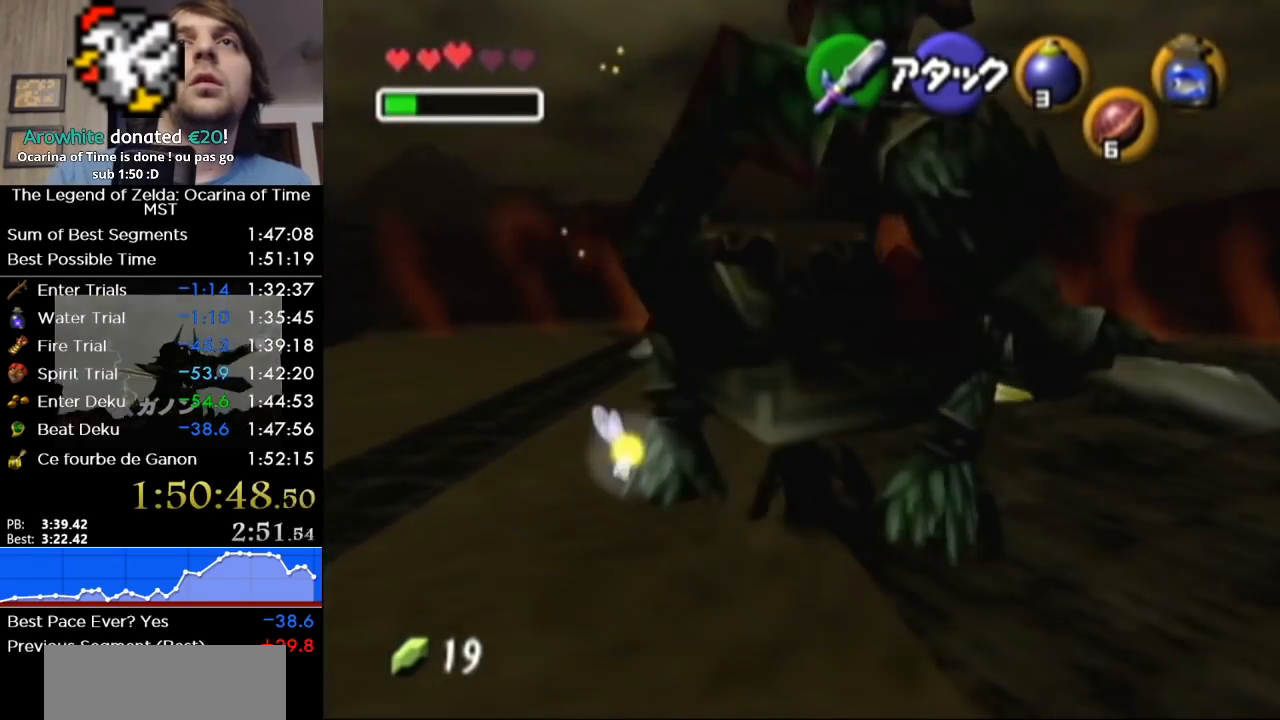
{"buttons": [], "left_stick": "down", "right_stick": "center", "events": [[167, "A", "down"], [217, "A", "up"]]}
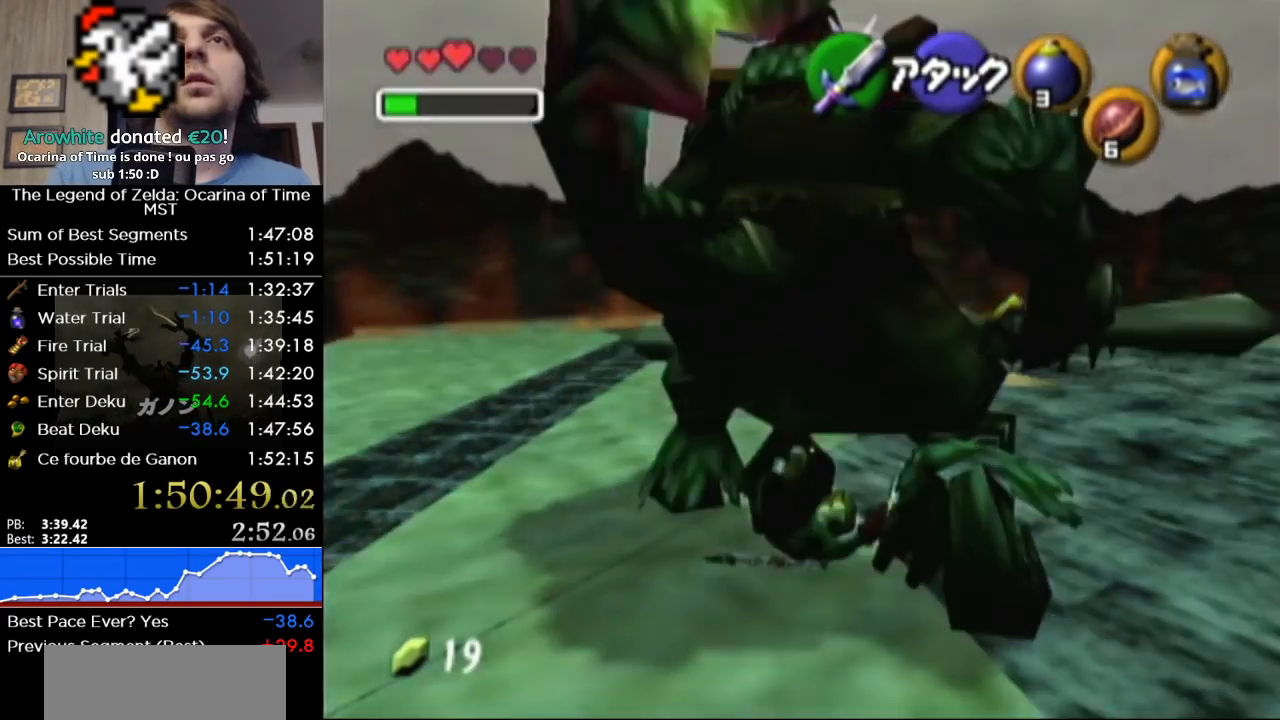
{"buttons": [], "left_stick": "down", "right_stick": "center", "events": []}
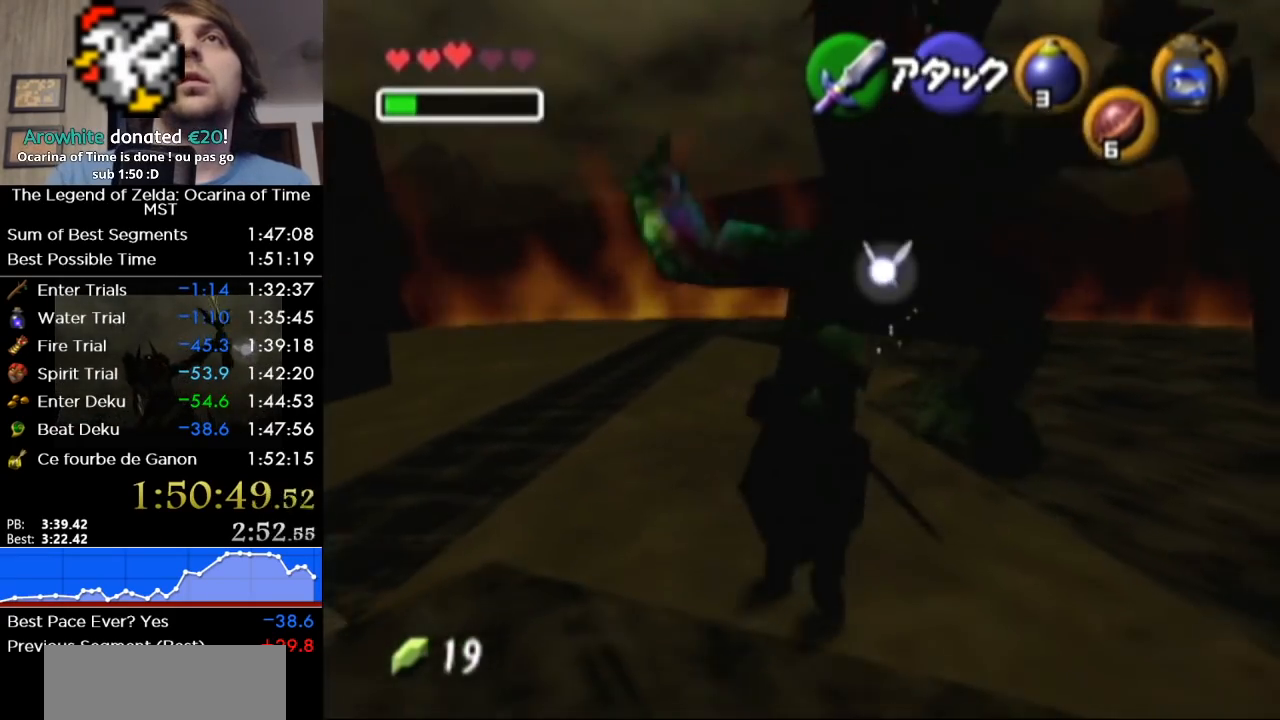
{"buttons": ["A", "L1"], "left_stick": "up", "right_stick": "center", "events": [[283, "left_stick", "up"], [417, "L1", "down"], [467, "A", "down"]]}
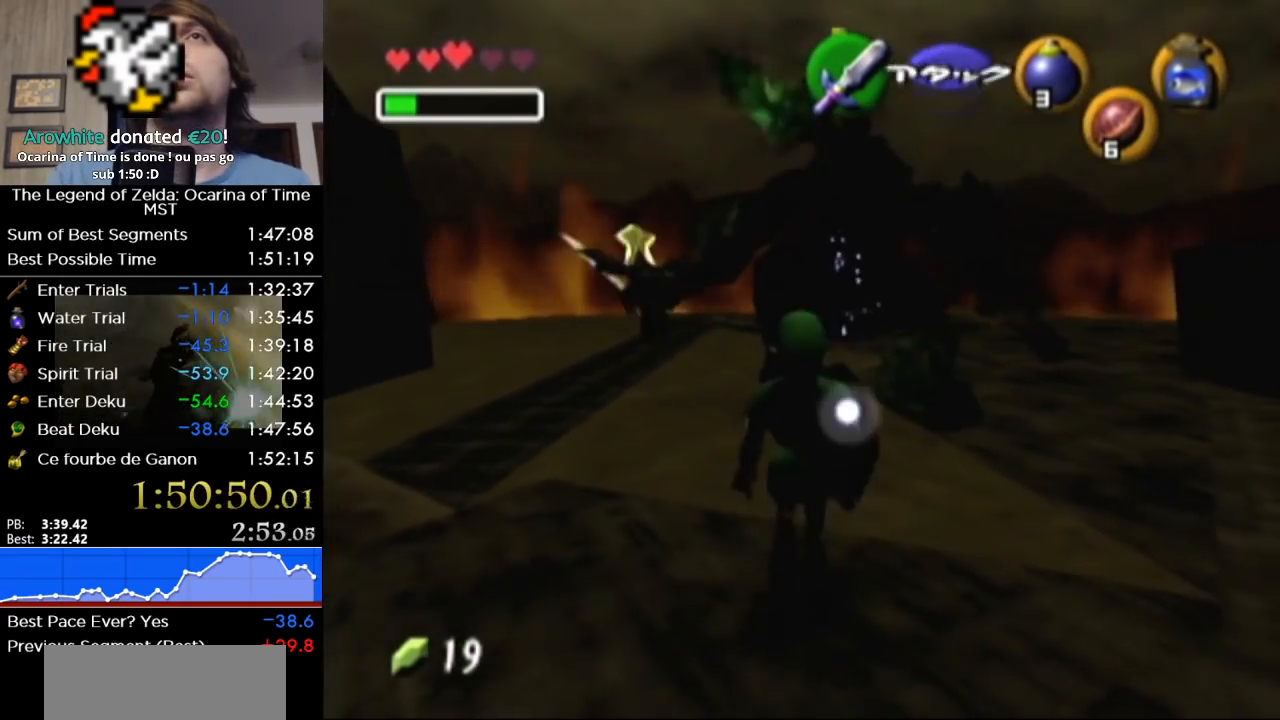
{"buttons": [], "left_stick": "center", "right_stick": "center", "events": [[100, "A", "up"], [417, "L1", "up"], [483, "left_stick", "center"]]}
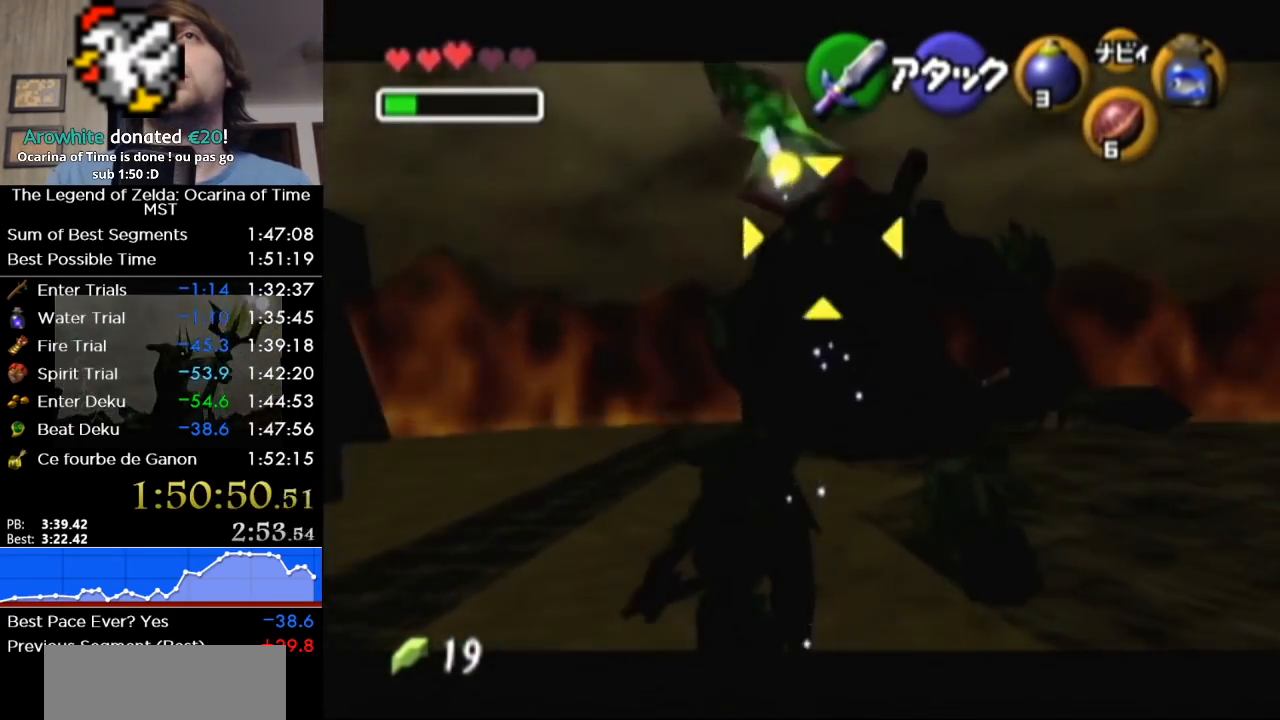
{"buttons": [], "left_stick": "center", "right_stick": "center", "events": [[100, "A", "down"], [217, "A", "up"]]}
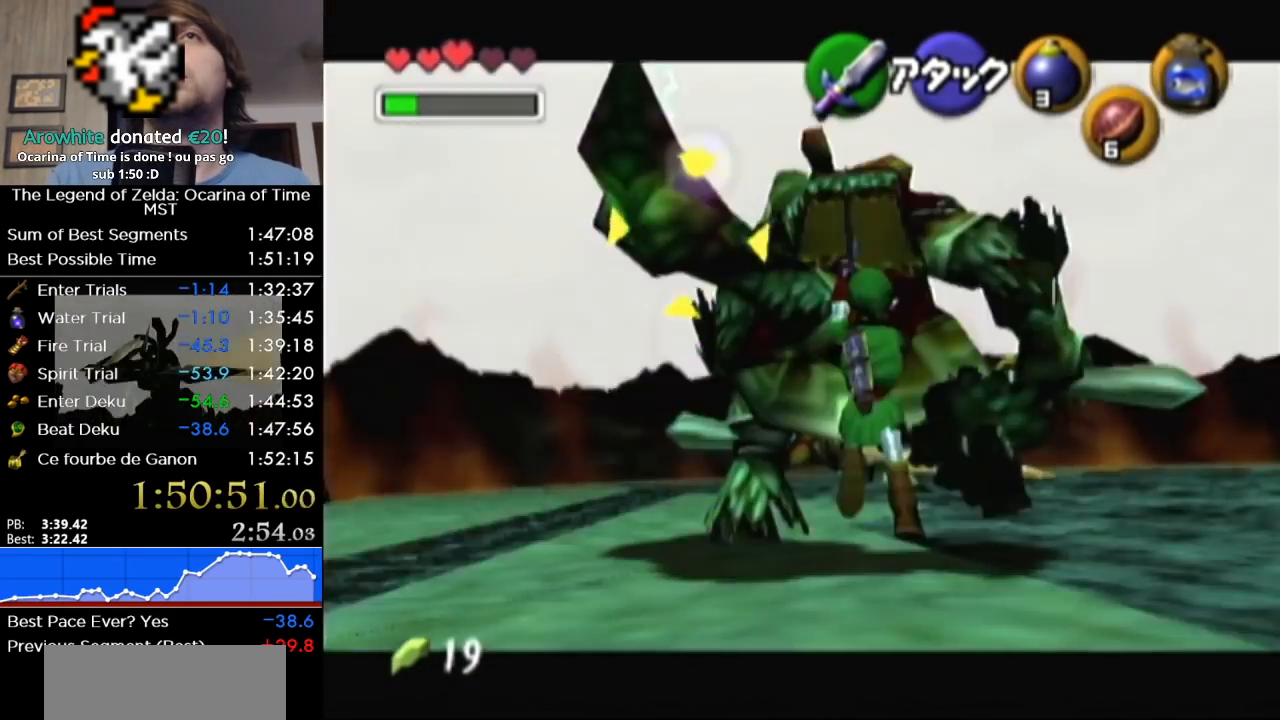
{"buttons": ["L1"], "left_stick": "center", "right_stick": "center", "events": [[433, "L1", "down"]]}
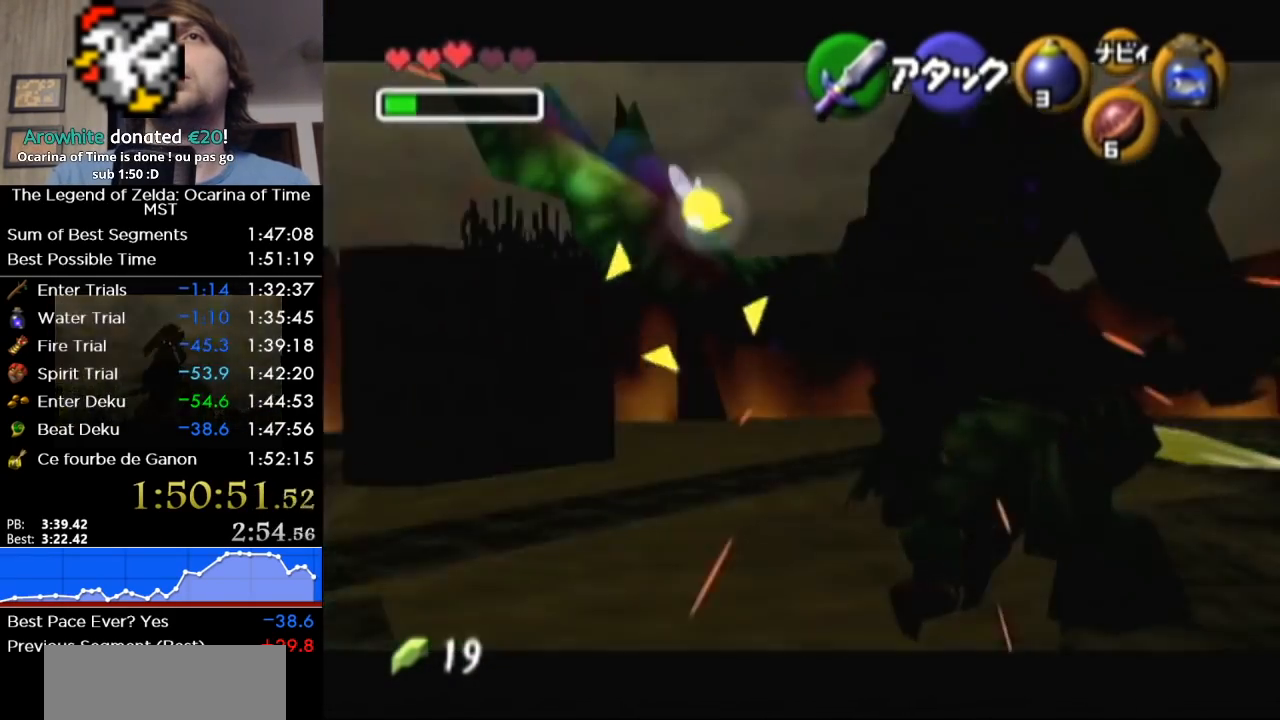
{"buttons": [], "left_stick": "right", "right_stick": "center", "events": [[167, "left_stick", "up-right"], [200, "L1", "up"], [250, "A", "down"], [317, "A", "up"], [383, "A", "down"], [383, "left_stick", "right"], [500, "A", "up"]]}
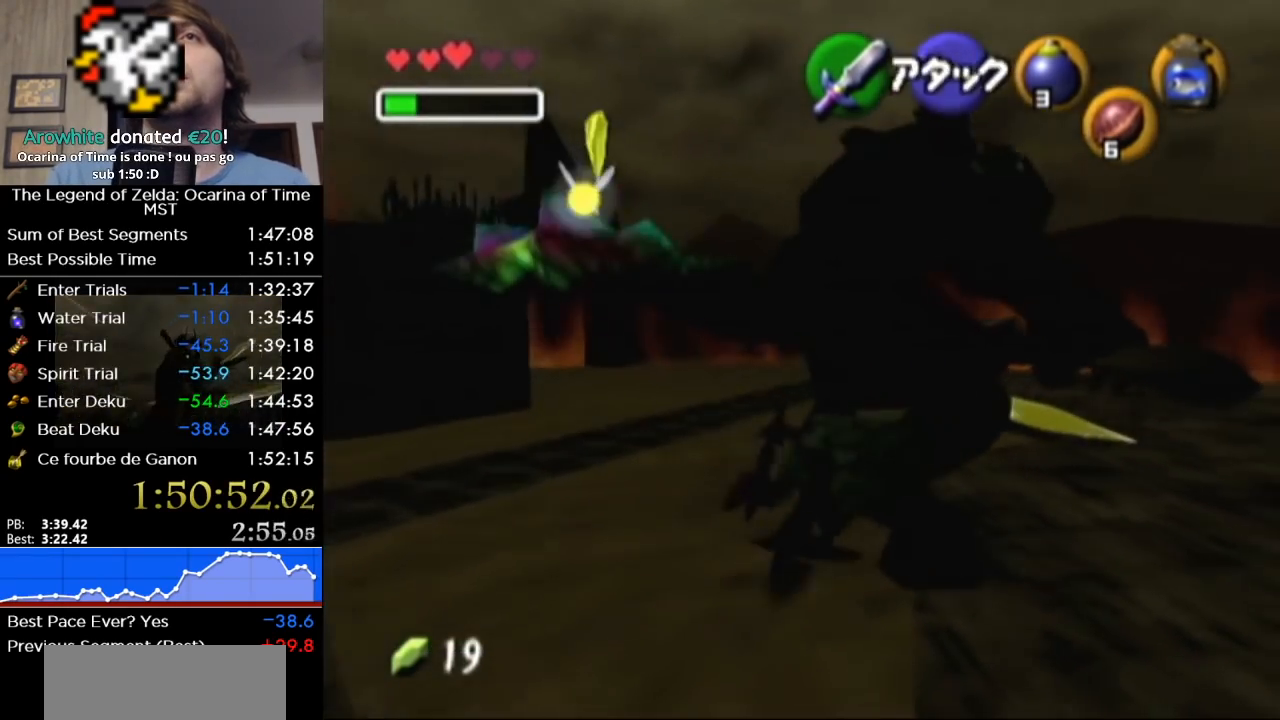
{"buttons": [], "left_stick": "down-left", "right_stick": "center", "events": [[167, "left_stick", "center"], [283, "left_stick", "down-left"]]}
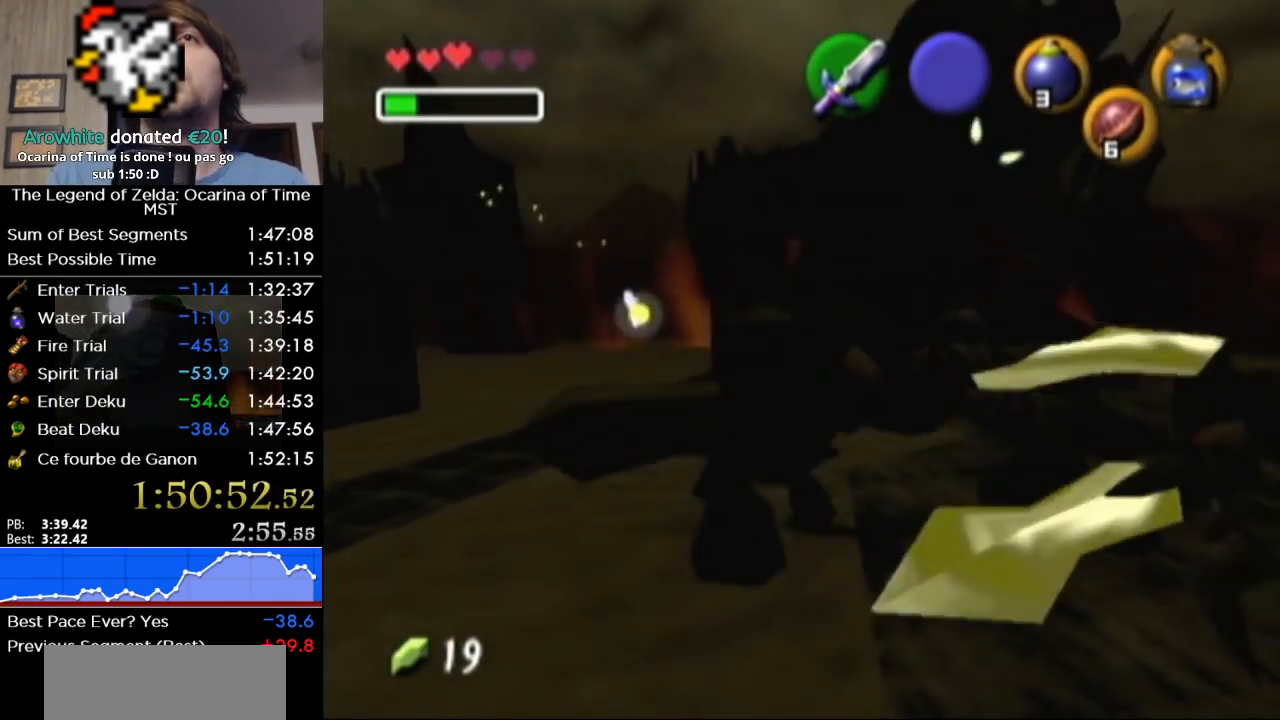
{"buttons": [], "left_stick": "down", "right_stick": "center", "events": [[67, "left_stick", "center"], [233, "left_stick", "down"]]}
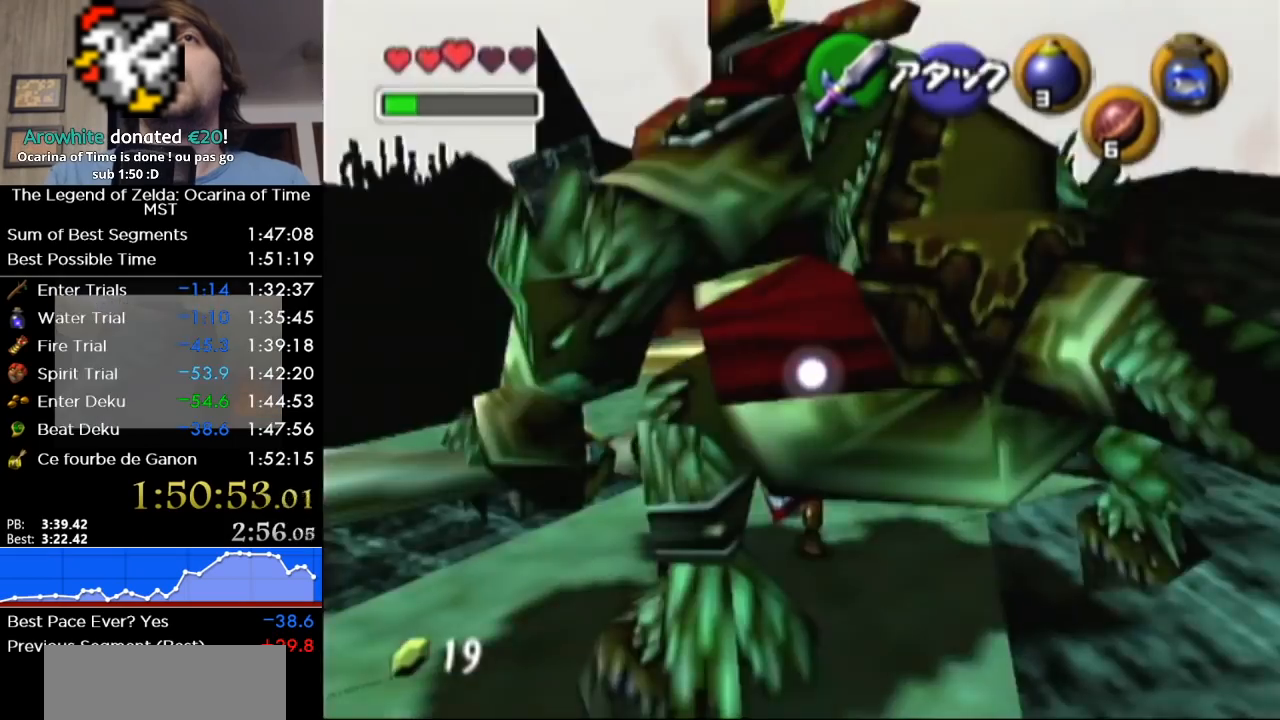
{"buttons": [], "left_stick": "down", "right_stick": "center", "events": [[183, "A", "down"], [283, "A", "up"], [317, "A", "down"], [417, "A", "up"]]}
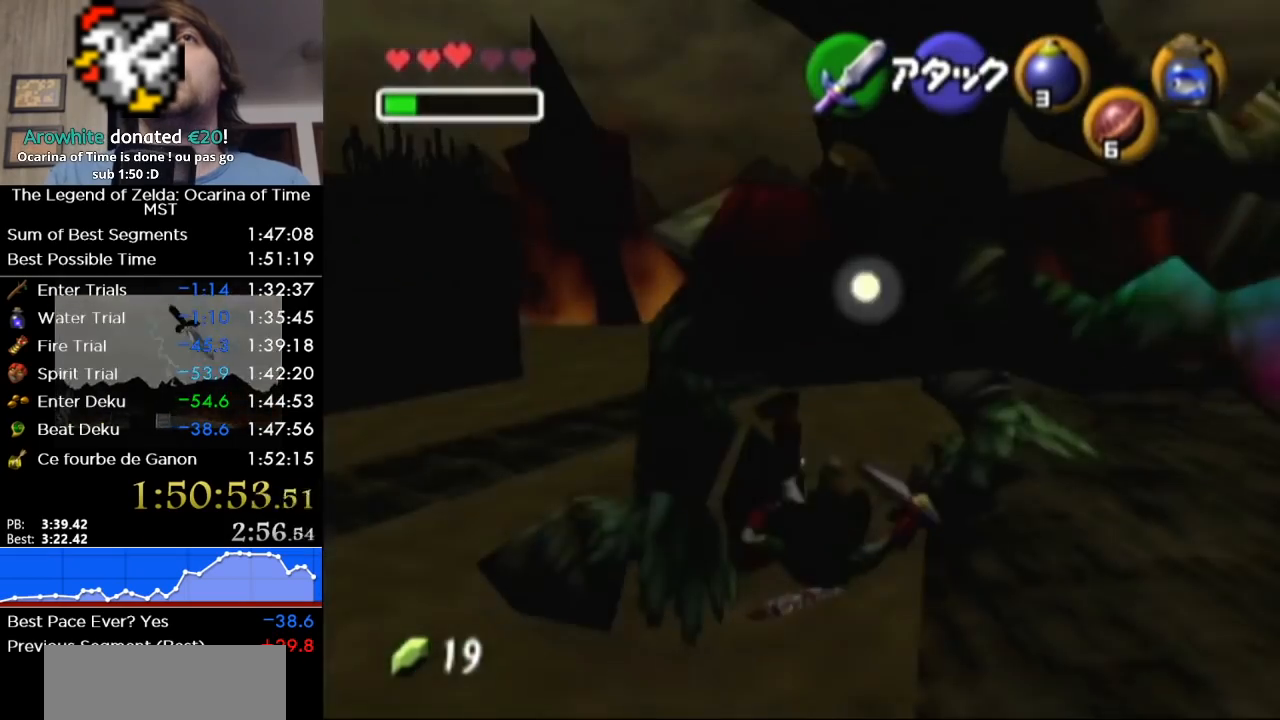
{"buttons": [], "left_stick": "down", "right_stick": "center", "events": [[167, "left_stick", "down-right"], [467, "left_stick", "down"]]}
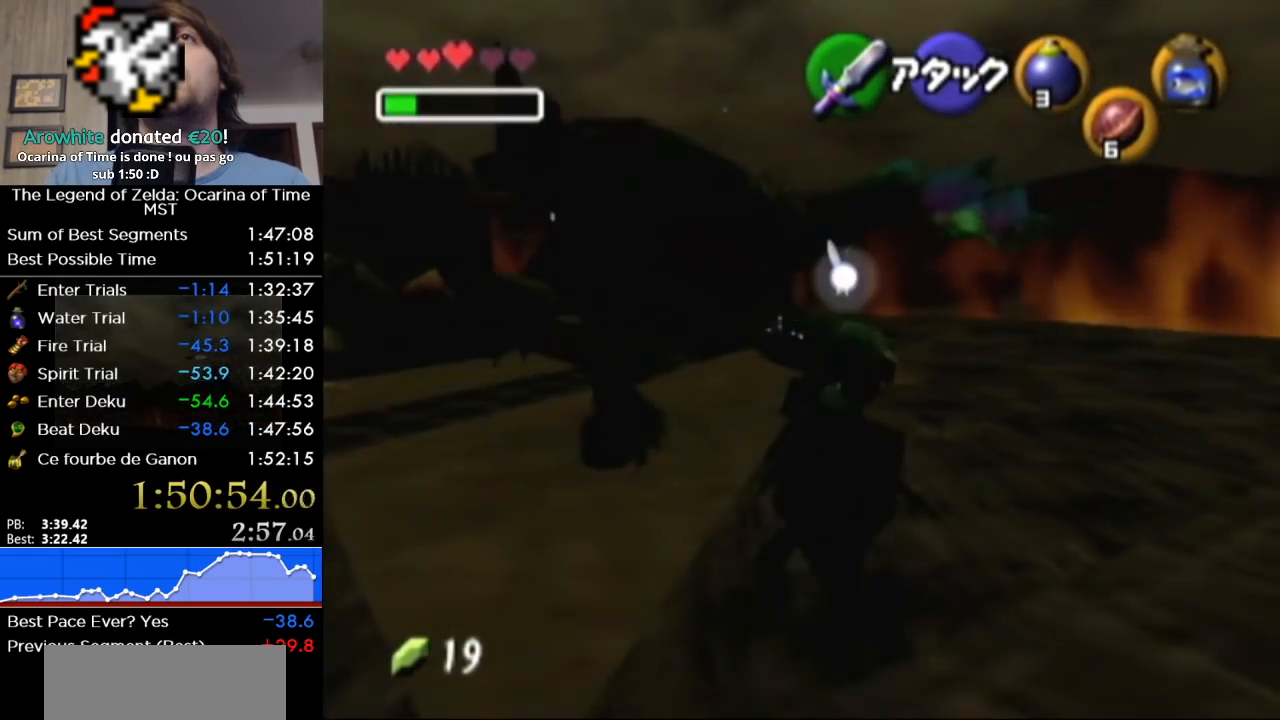
{"buttons": ["L1"], "left_stick": "center", "right_stick": "center", "events": [[67, "left_stick", "center"], [250, "left_stick", "up"], [317, "L1", "down"], [417, "left_stick", "center"]]}
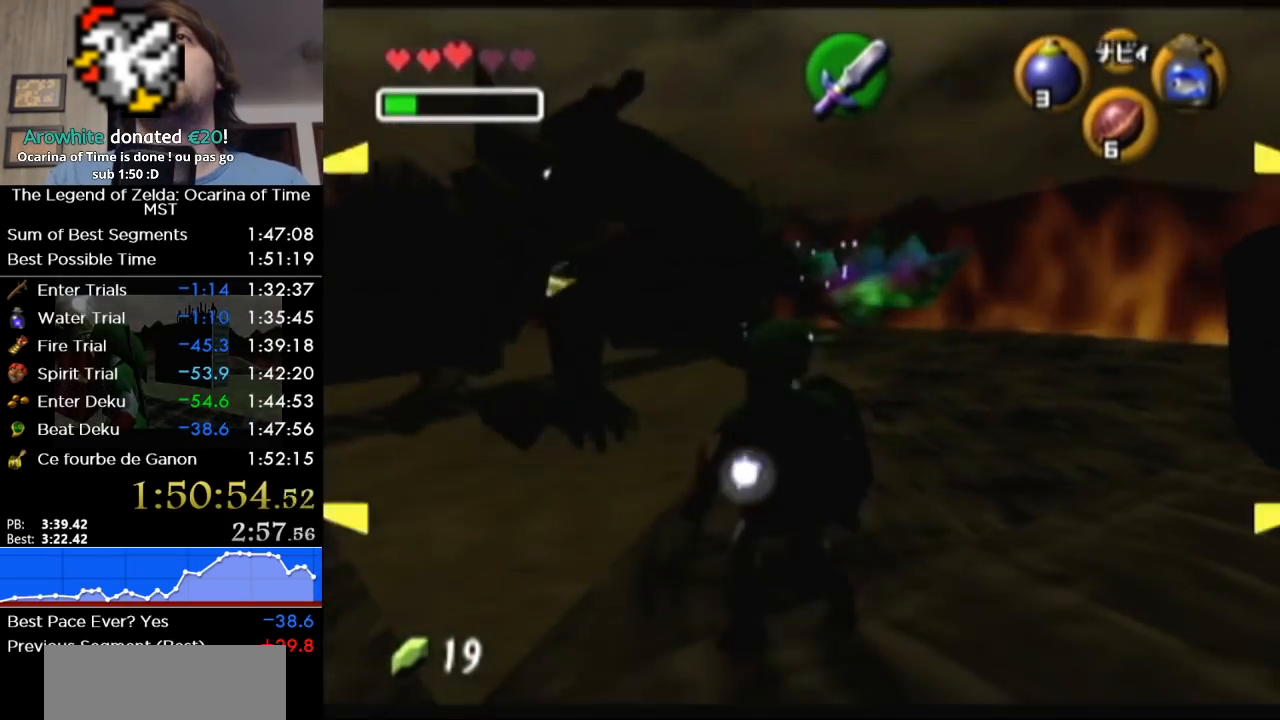
{"buttons": [], "left_stick": "center", "right_stick": "center", "events": [[100, "A", "down"], [200, "A", "up"], [283, "L1", "up"]]}
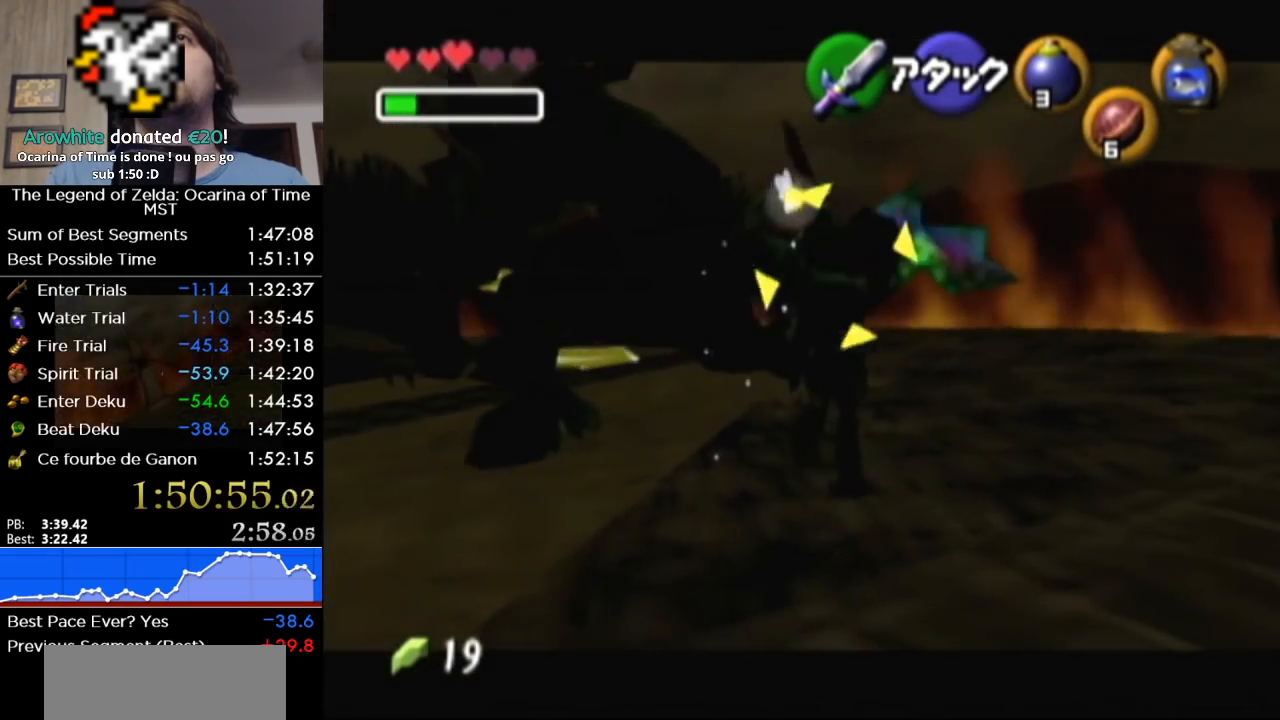
{"buttons": ["L1"], "left_stick": "center", "right_stick": "center", "events": [[383, "L1", "down"]]}
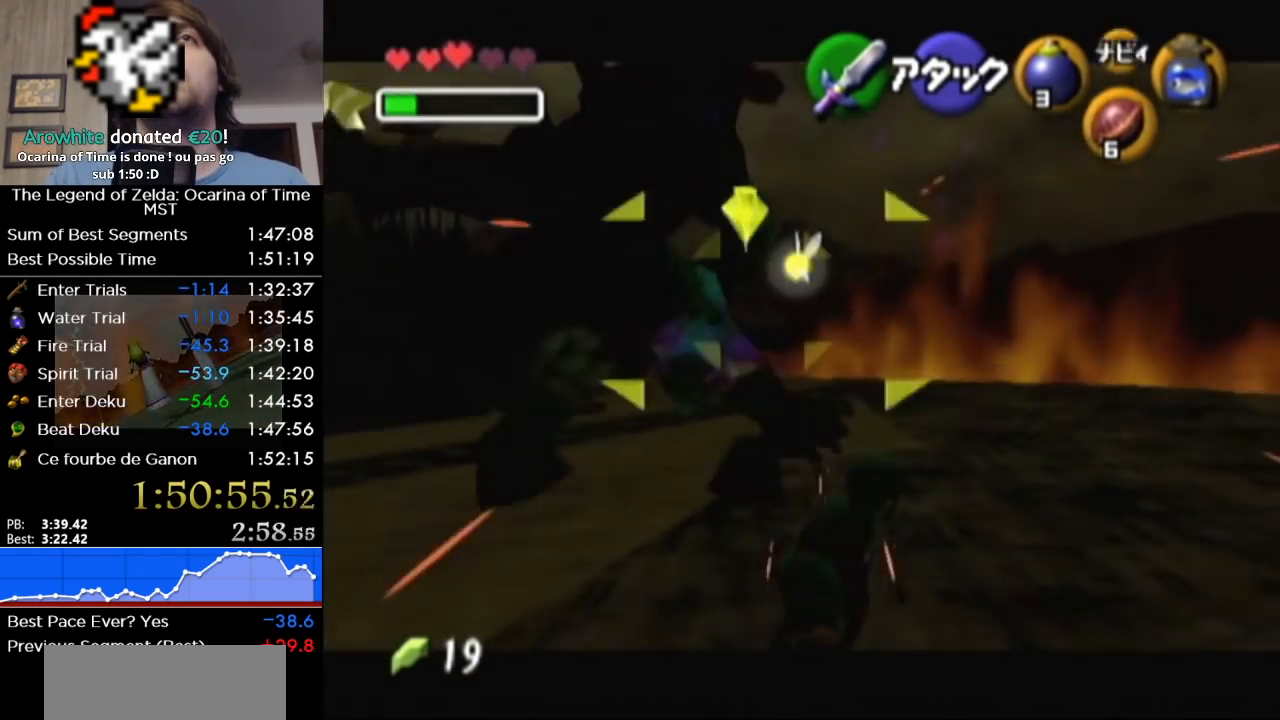
{"buttons": ["A"], "left_stick": "up-left", "right_stick": "center", "events": [[133, "L1", "up"], [133, "left_stick", "up-left"], [417, "A", "down"]]}
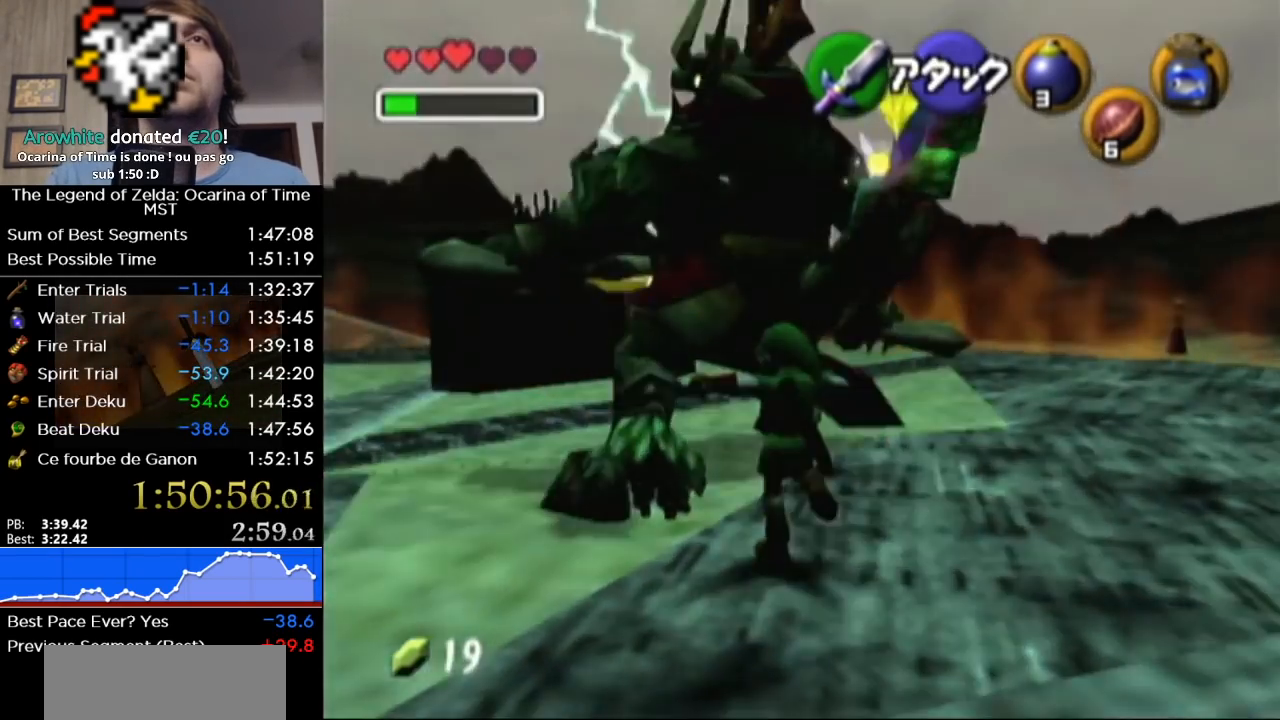
{"buttons": [], "left_stick": "down", "right_stick": "center", "events": [[33, "A", "up"], [383, "left_stick", "down"]]}
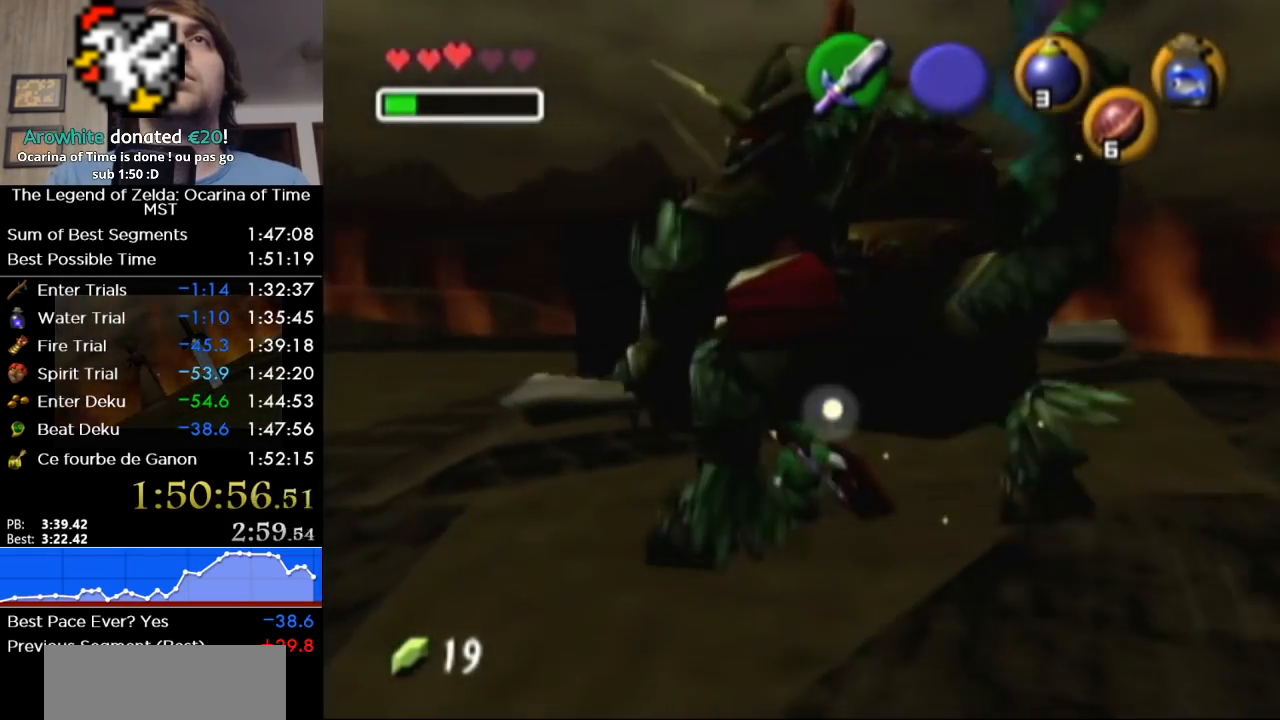
{"buttons": [], "left_stick": "down-right", "right_stick": "center"}
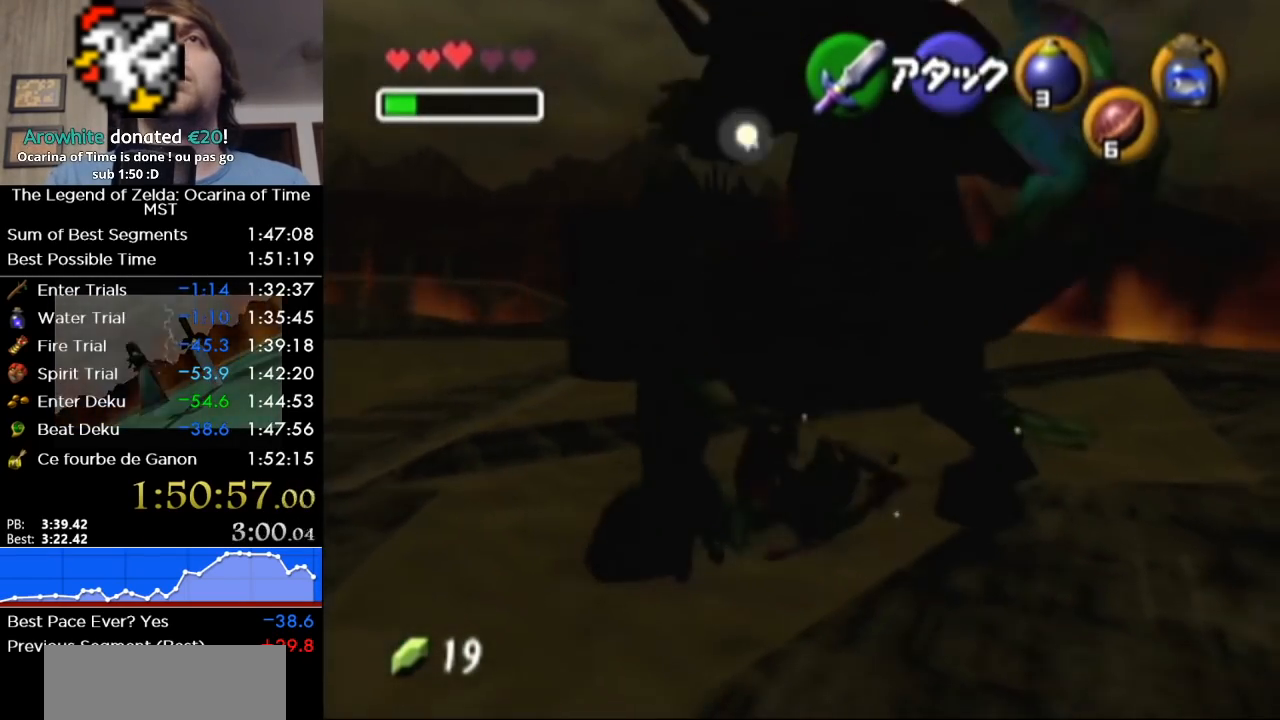
{"buttons": [], "left_stick": "down-right", "right_stick": "center"}
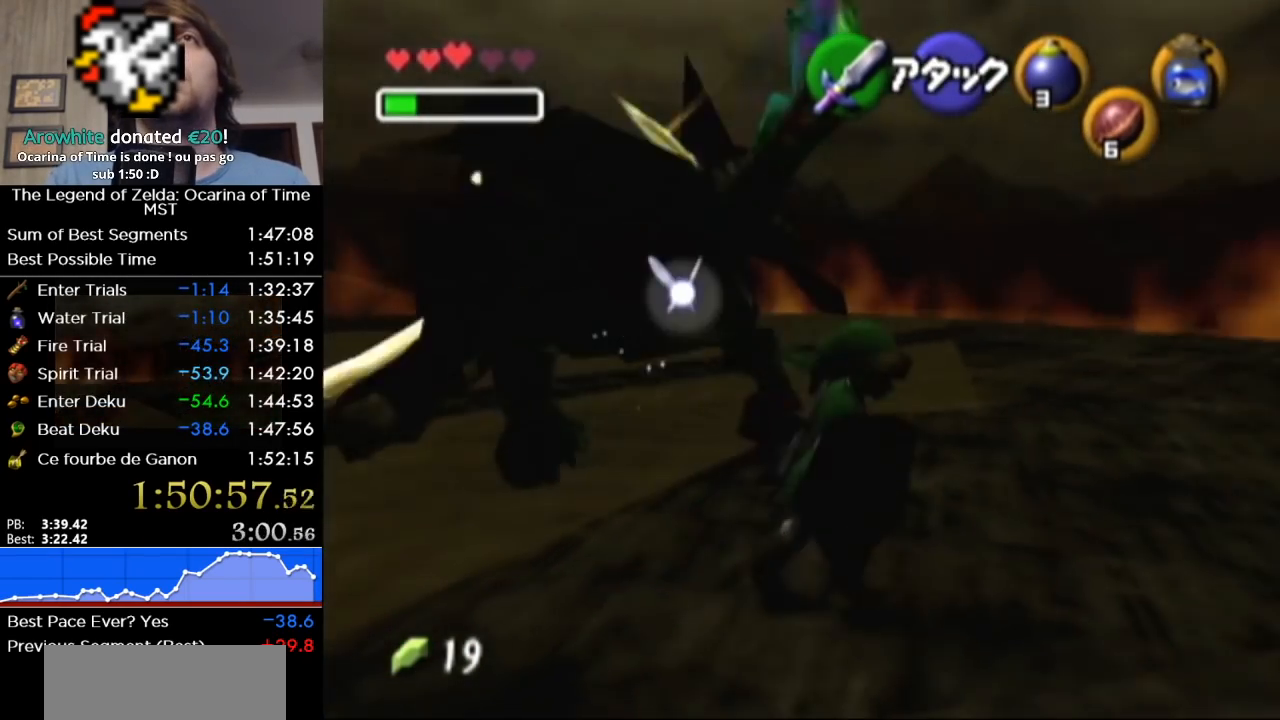
{"buttons": ["L1"], "left_stick": "up", "right_stick": "center", "events": [[100, "left_stick", "down"], [283, "left_stick", "center"], [350, "left_stick", "up"], [483, "L1", "down"]]}
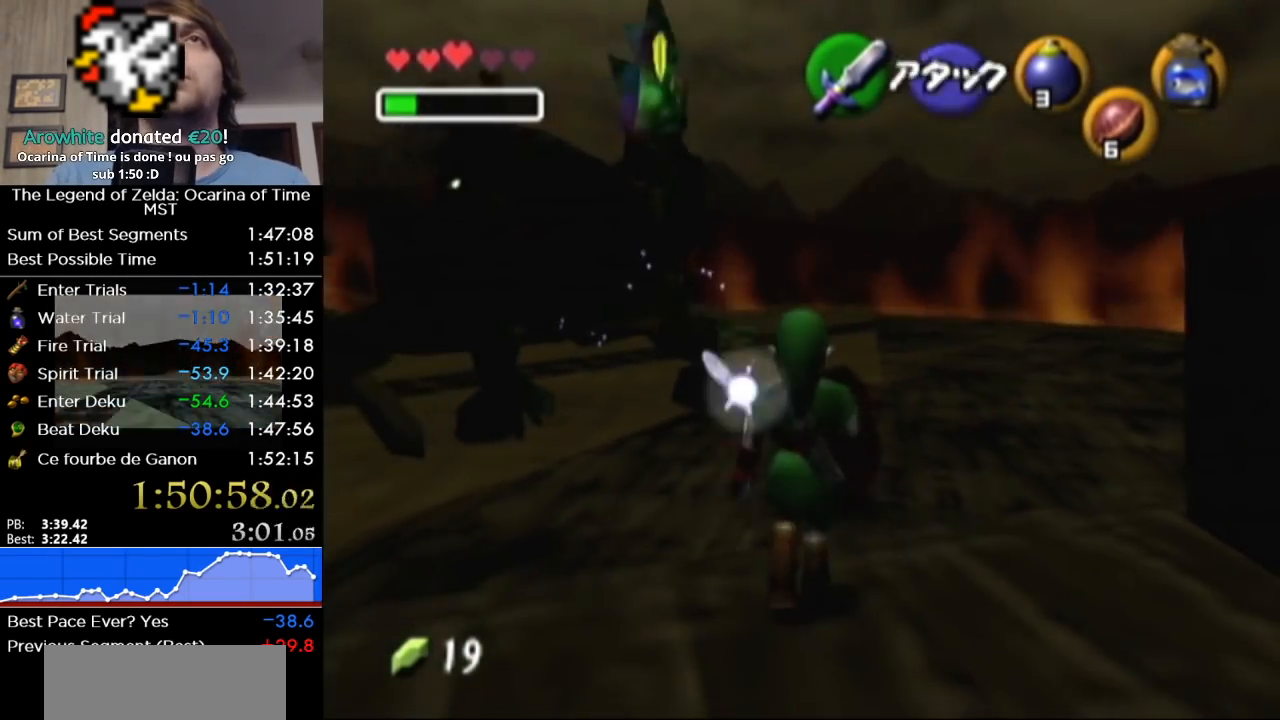
{"buttons": ["L1"], "left_stick": "up", "right_stick": "center", "events": [[67, "A", "down"], [167, "A", "up"]]}
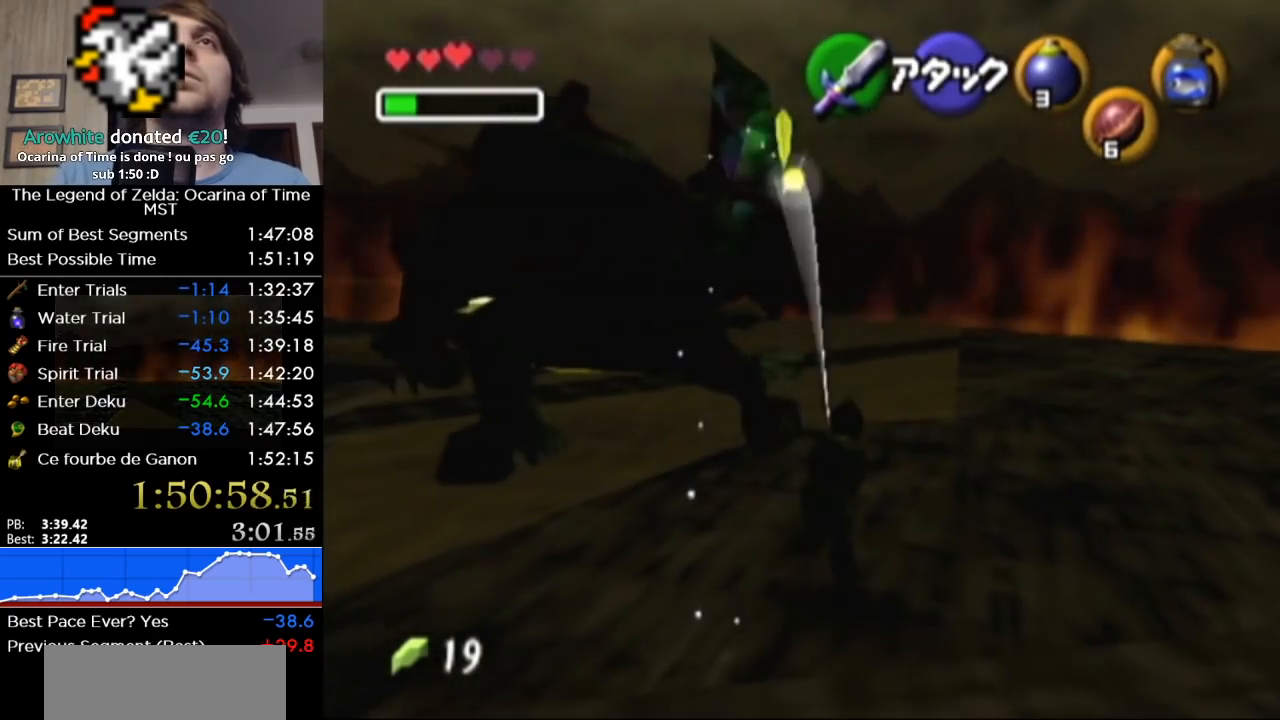
{"buttons": [], "left_stick": "center", "right_stick": "center", "events": [[250, "L1", "up"], [250, "left_stick", "center"]]}